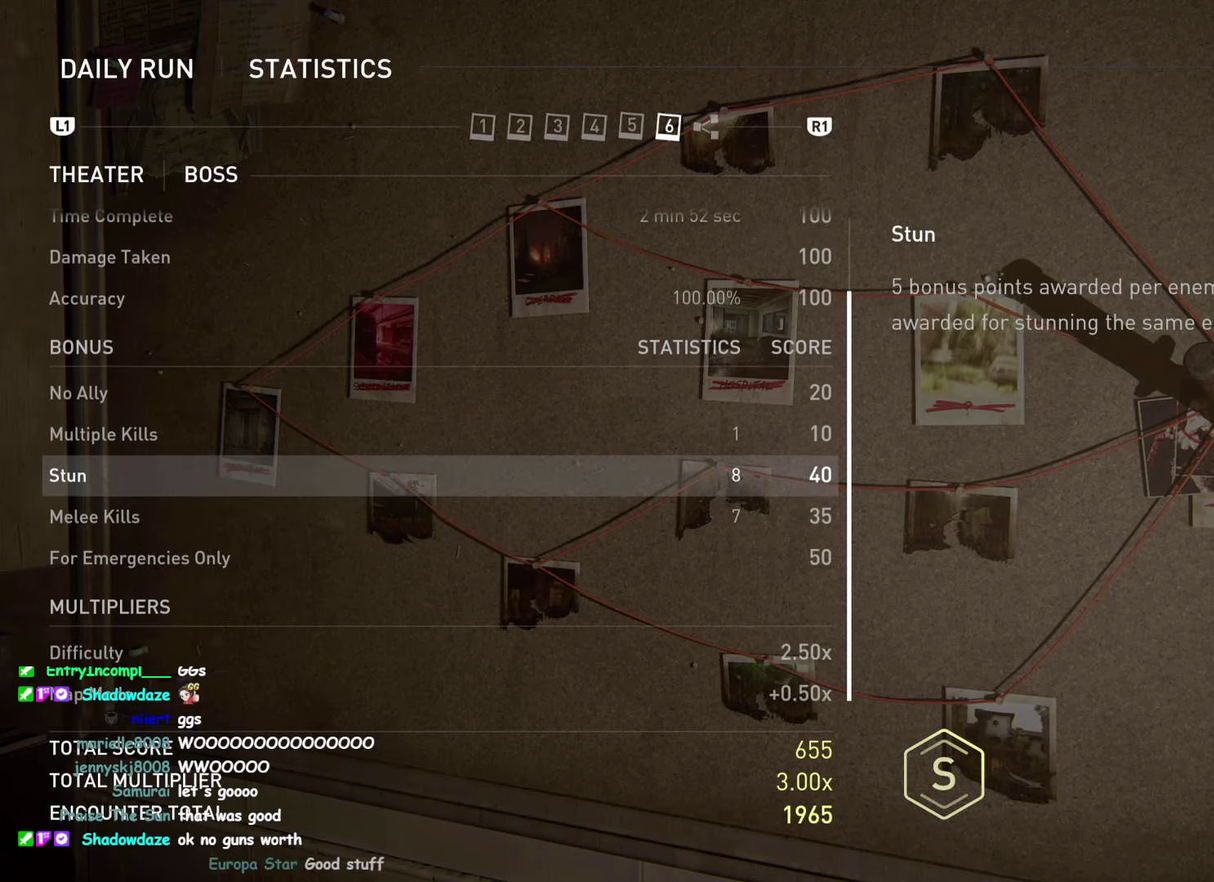
Gameplay with a controller (PlayStation layout); each line is a JSON object with the inputs held at the frame after it. "events" lists button and stick changes between this image and that frame as [ms after this image, input, new state], when the widget could be followed in between. This overlay highlights the sticks when they move; stick clicks (L3 R3) are not distinguishable. Not read: L3 R3 left_stick.
{"buttons": [], "right_stick": "down", "events": [[50, "right_stick", "center"], [134, "DPAD_DOWN", "up"], [317, "DPAD_DOWN", "down"], [417, "DPAD_DOWN", "up"], [467, "right_stick", "down"]]}
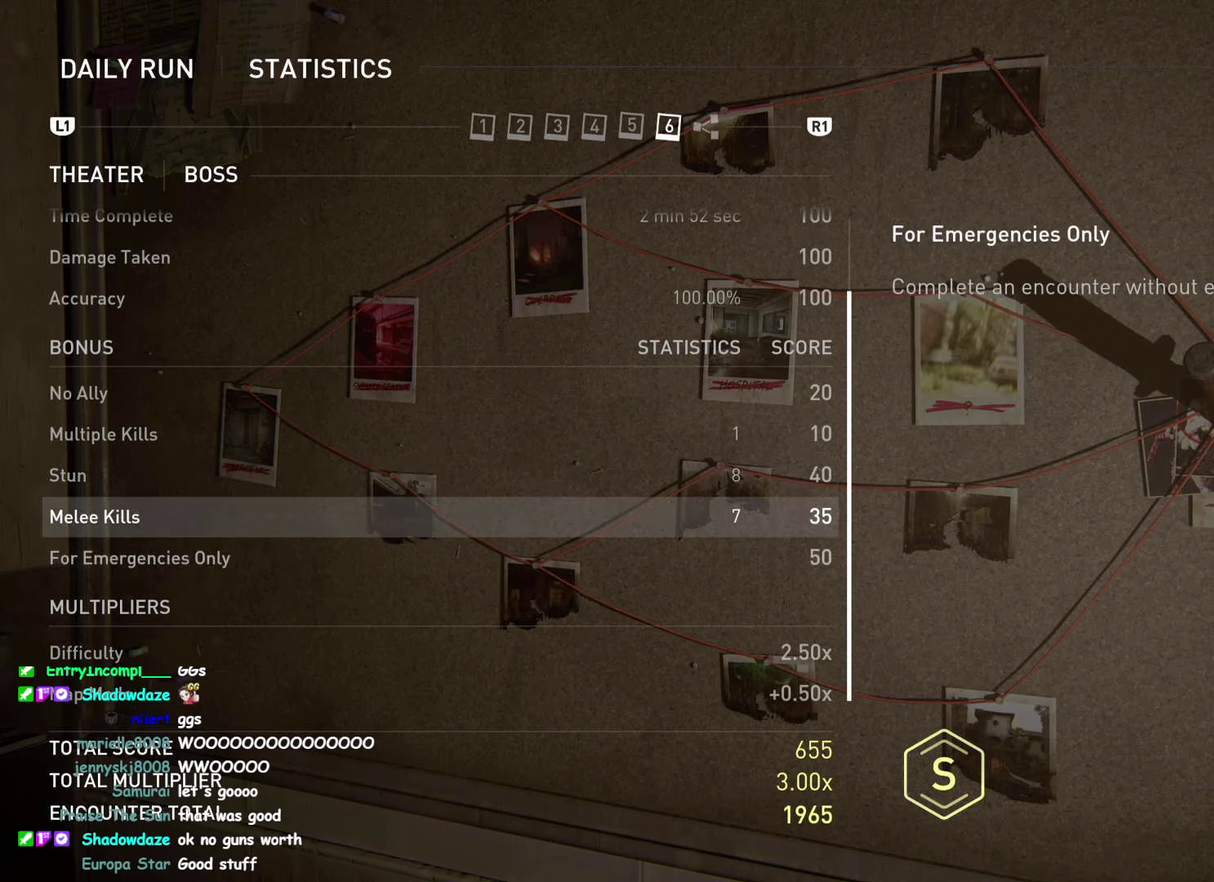
{"buttons": [], "right_stick": "up", "events": [[167, "right_stick", "center"], [234, "right_stick", "up"]]}
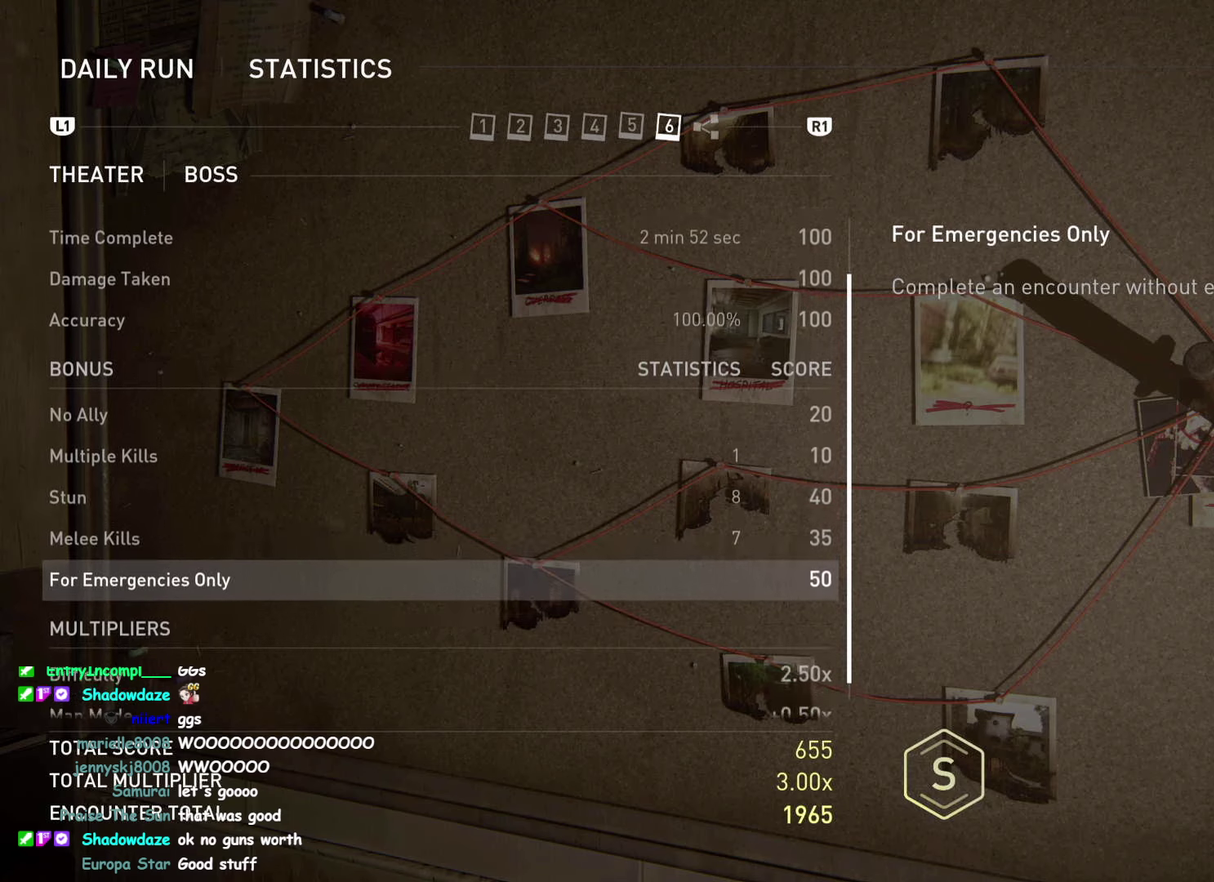
{"buttons": [], "right_stick": "center", "events": [[200, "DPAD_UP", "down"], [316, "DPAD_UP", "up"], [366, "right_stick", "center"]]}
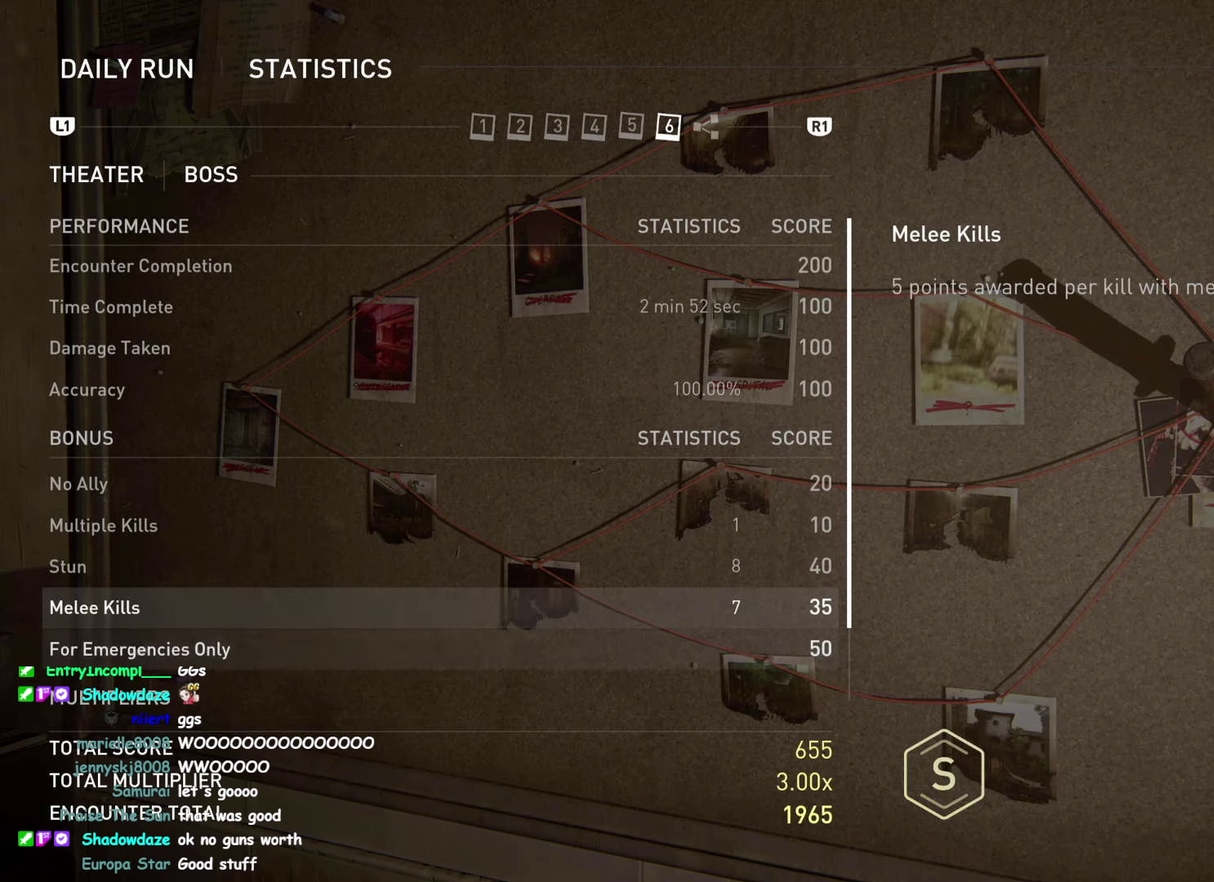
{"buttons": [], "right_stick": "center", "events": [[250, "DPAD_UP", "down"], [350, "DPAD_UP", "up"]]}
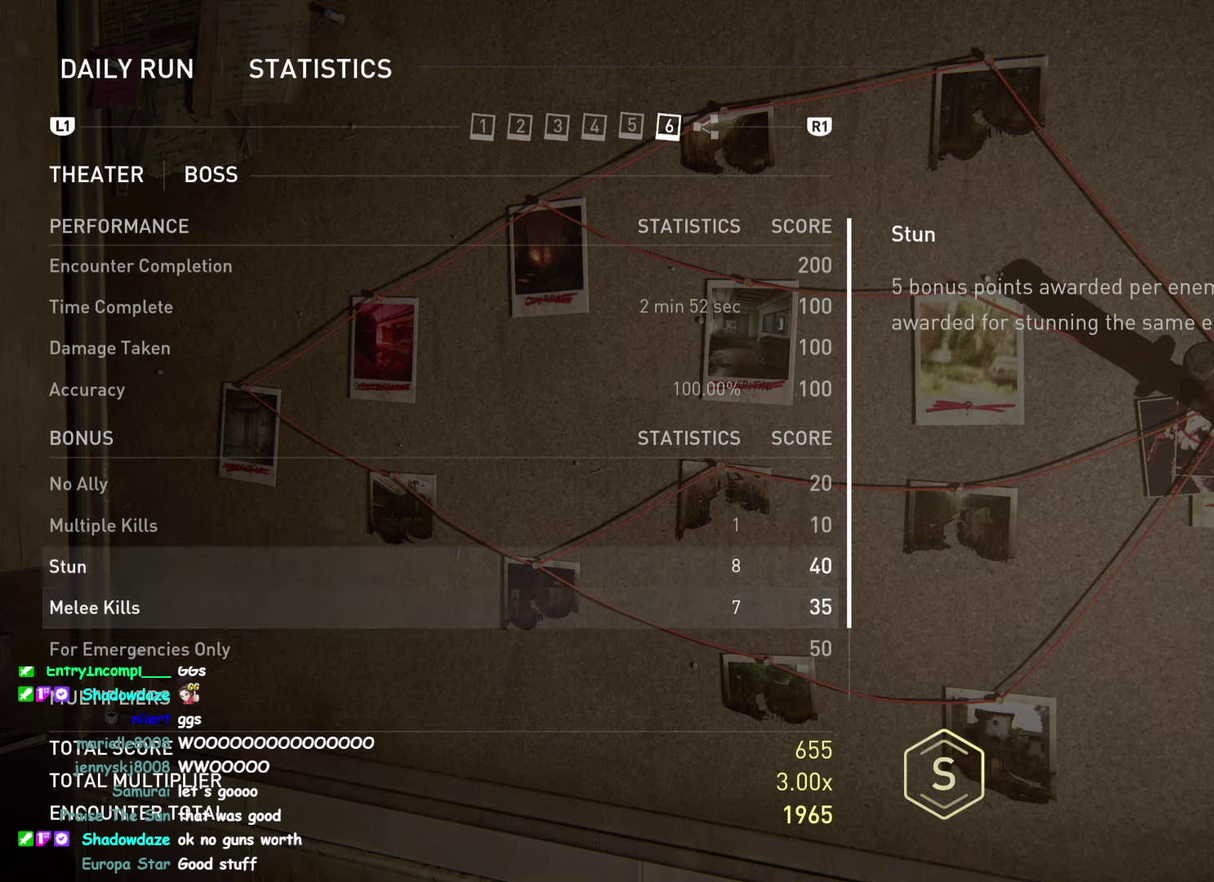
{"buttons": [], "right_stick": "down", "events": [[500, "right_stick", "down"]]}
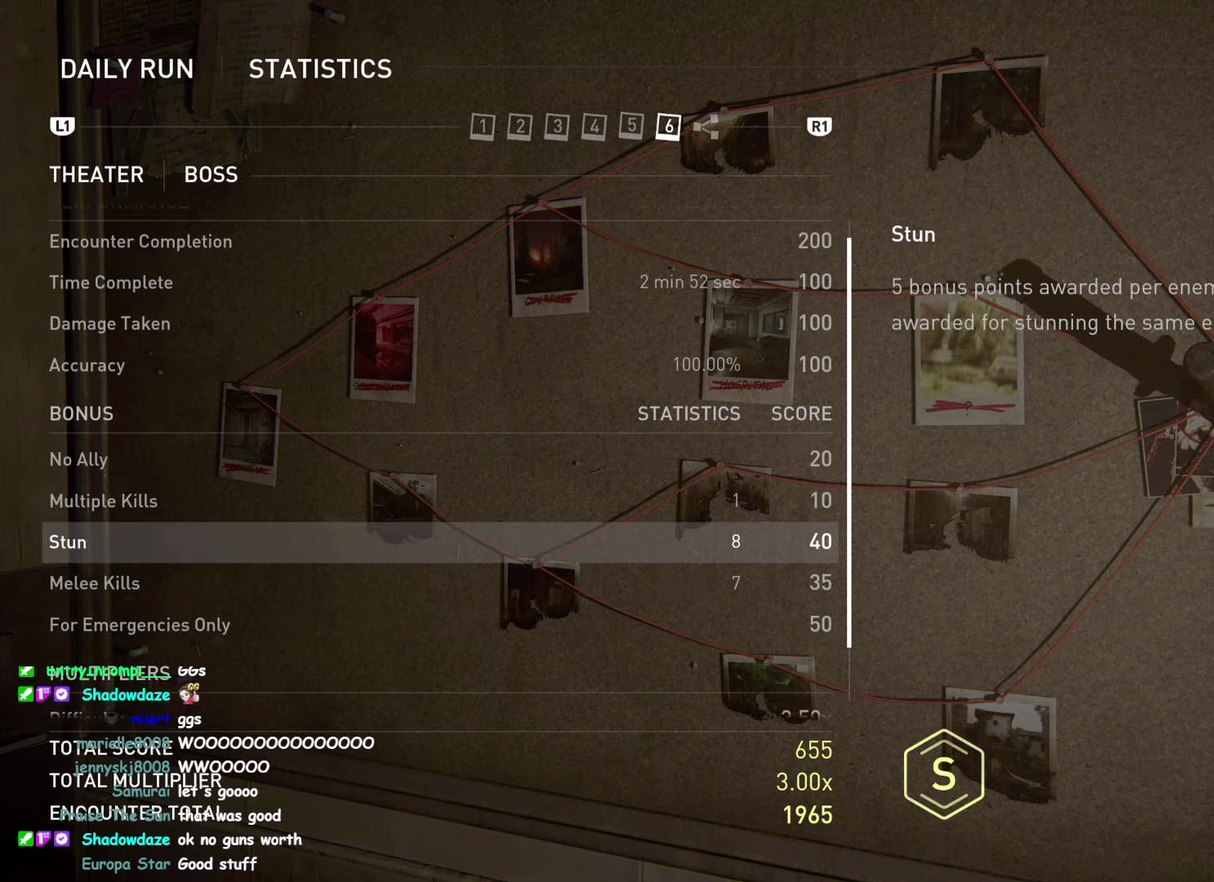
{"buttons": [], "right_stick": "down", "events": []}
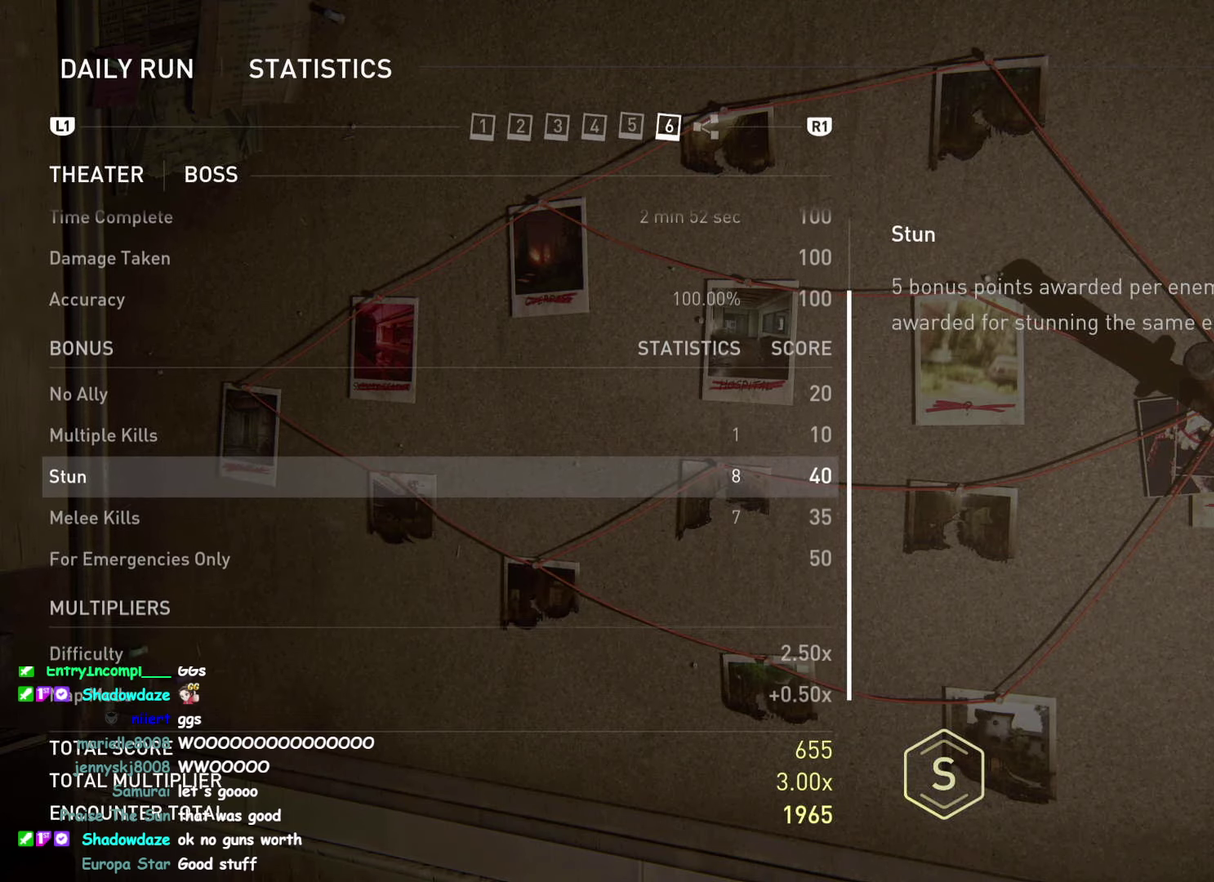
{"buttons": [], "right_stick": "up", "events": [[100, "right_stick", "center"], [266, "right_stick", "up"]]}
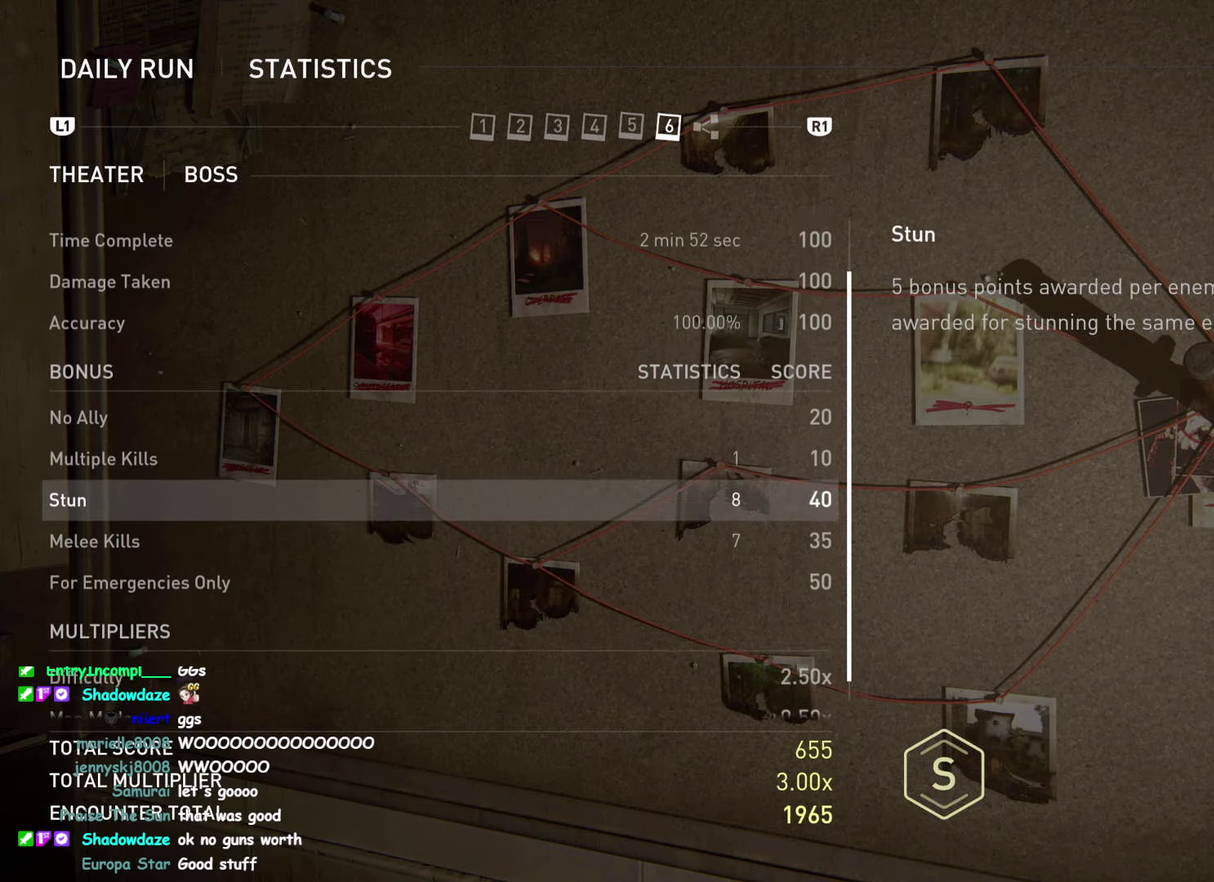
{"buttons": [], "right_stick": "up", "events": []}
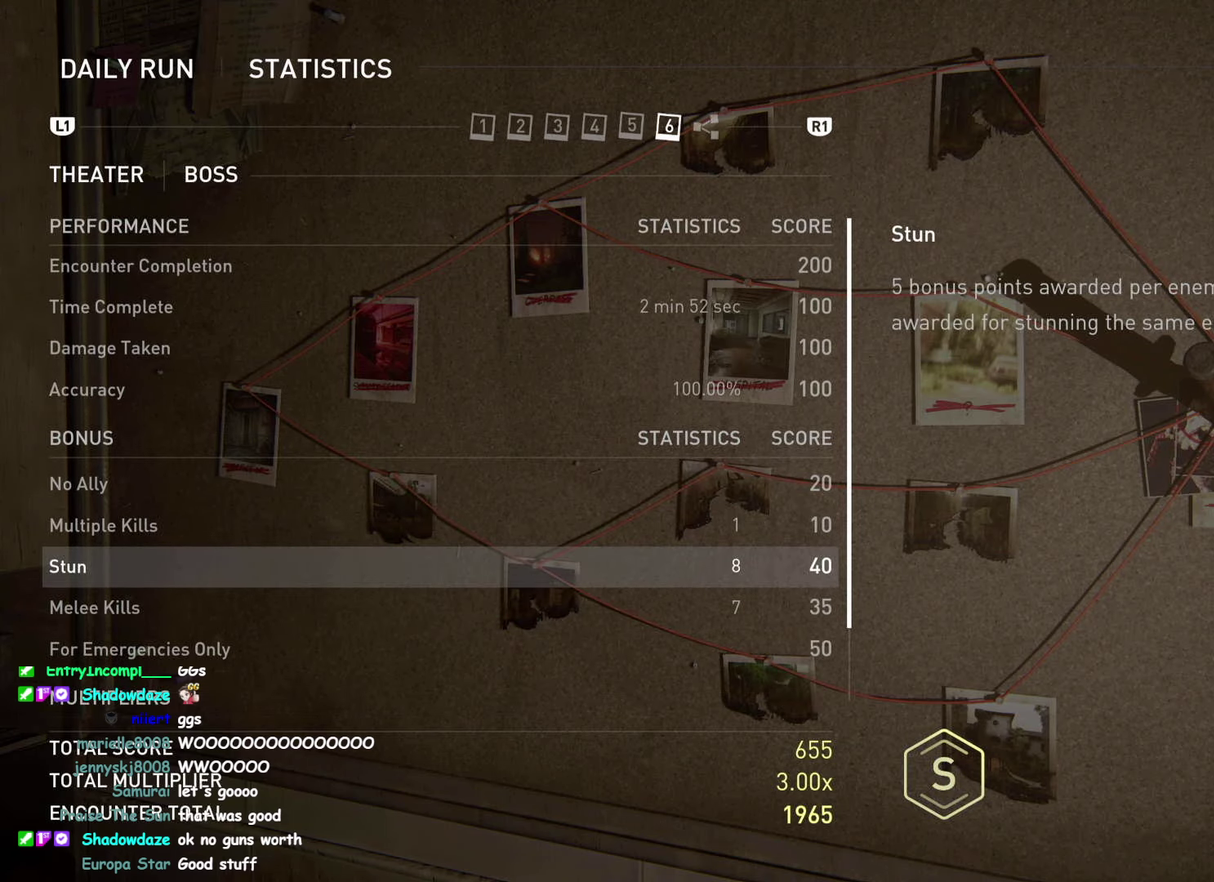
{"buttons": [], "right_stick": "center", "events": [[250, "right_stick", "center"]]}
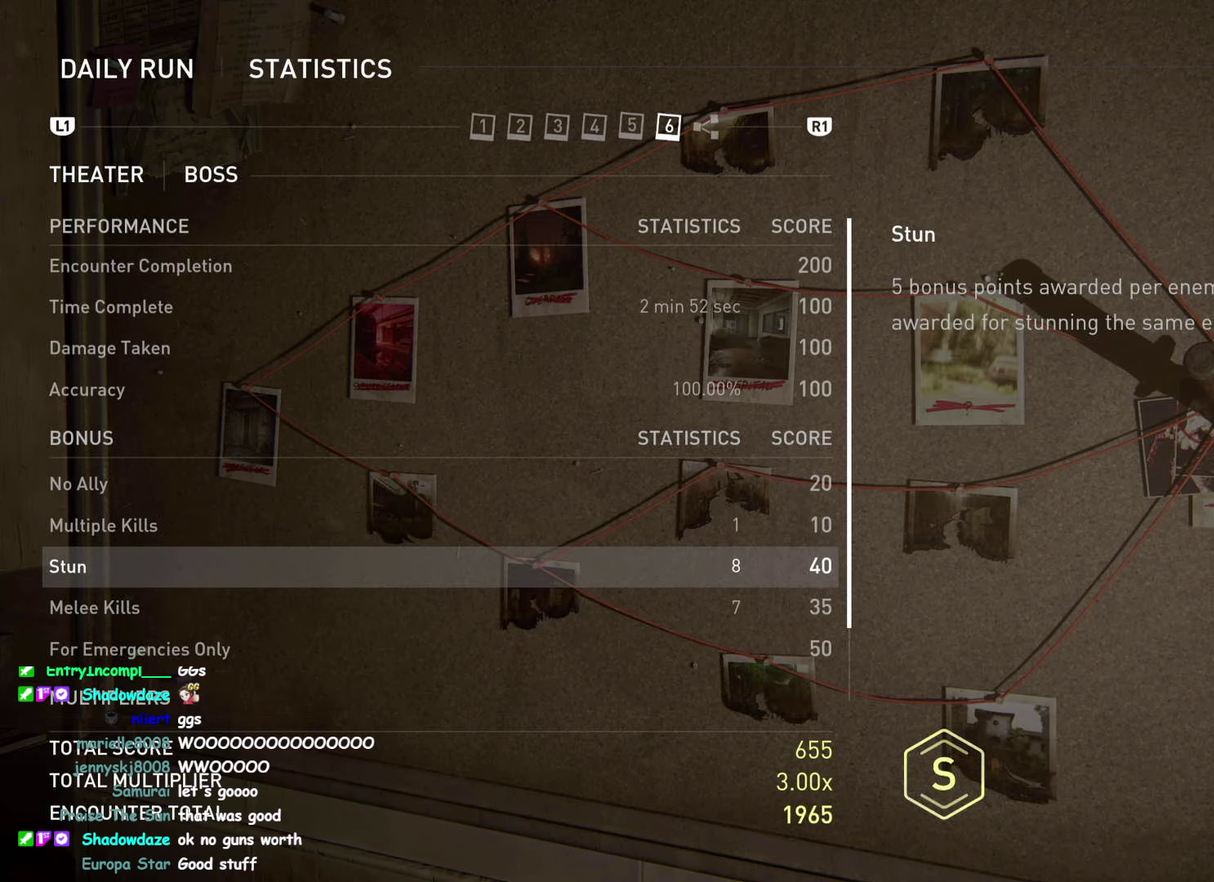
{"buttons": [], "right_stick": "center", "events": []}
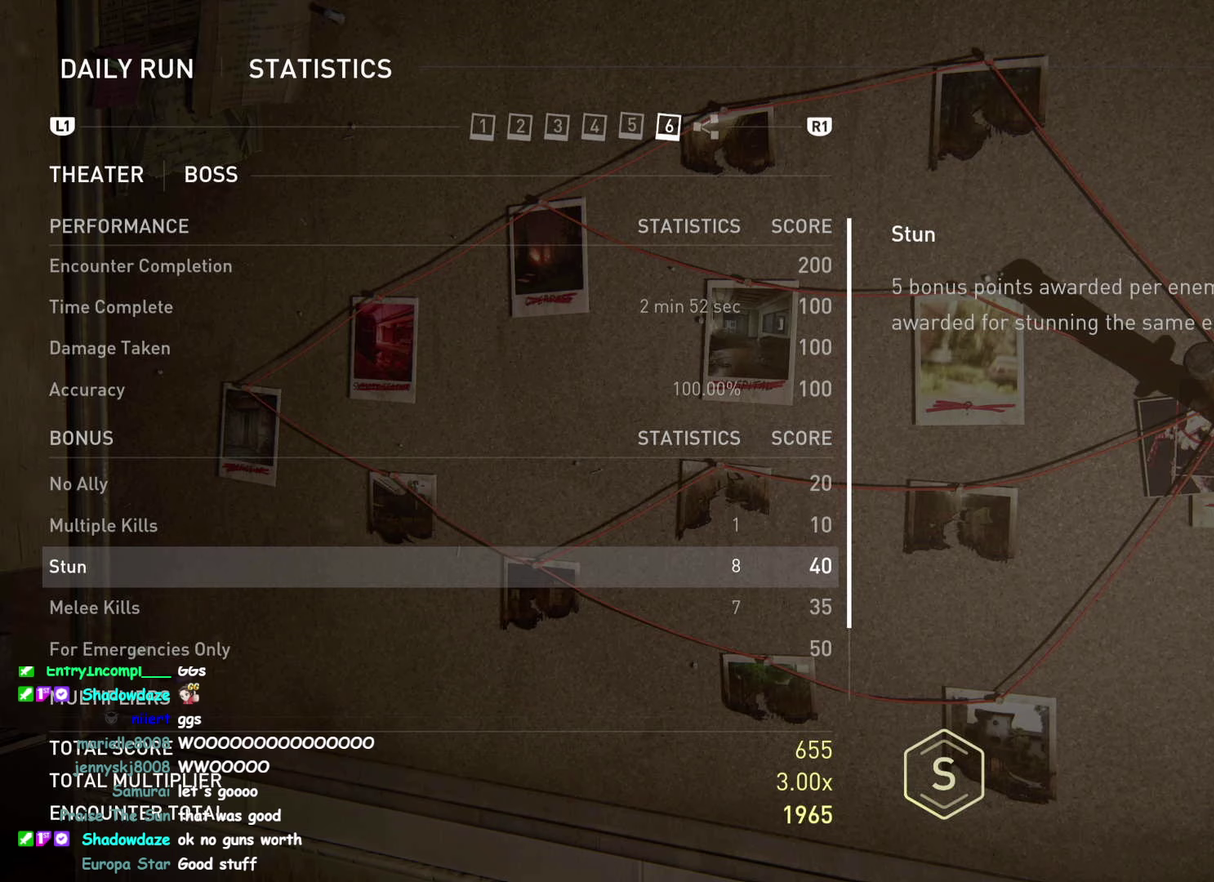
{"buttons": [], "right_stick": "center", "events": []}
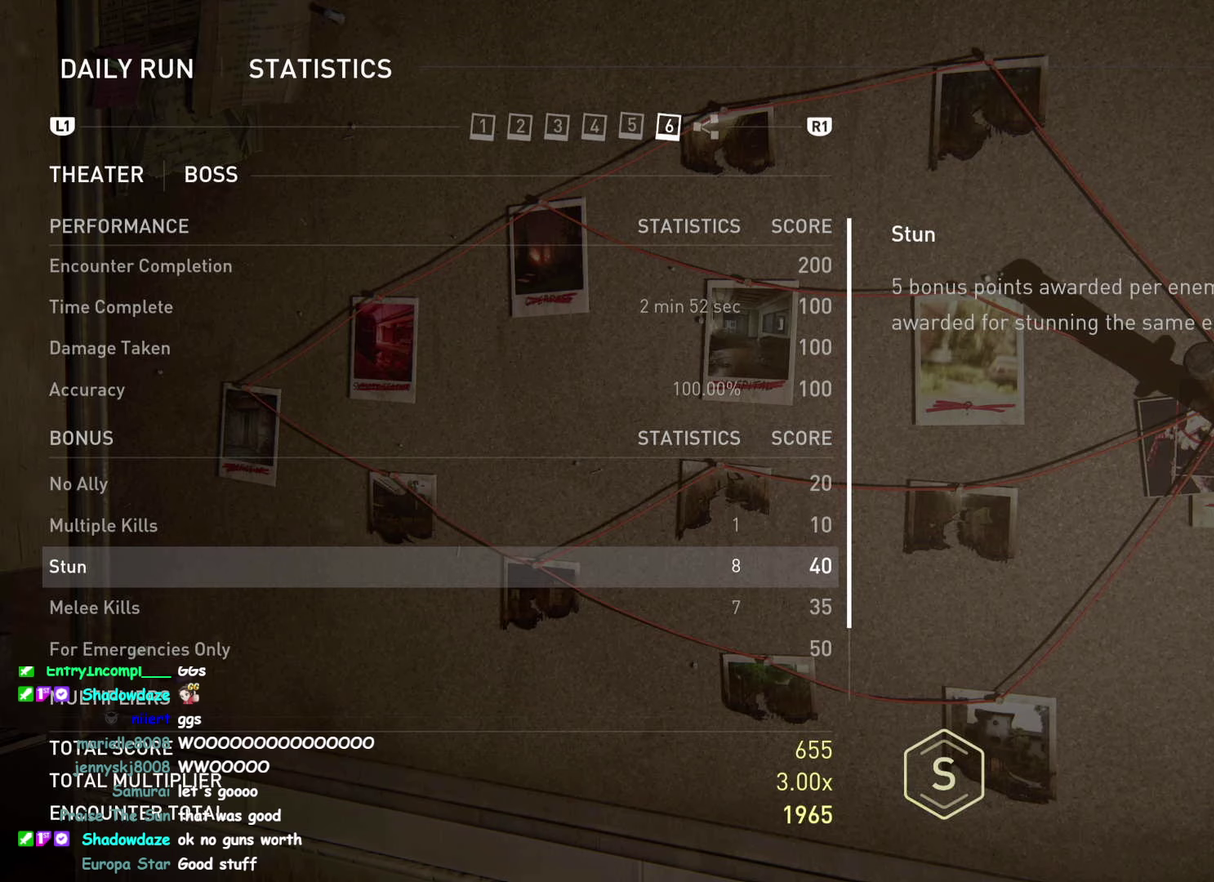
{"buttons": [], "right_stick": "down", "events": [[433, "right_stick", "down"]]}
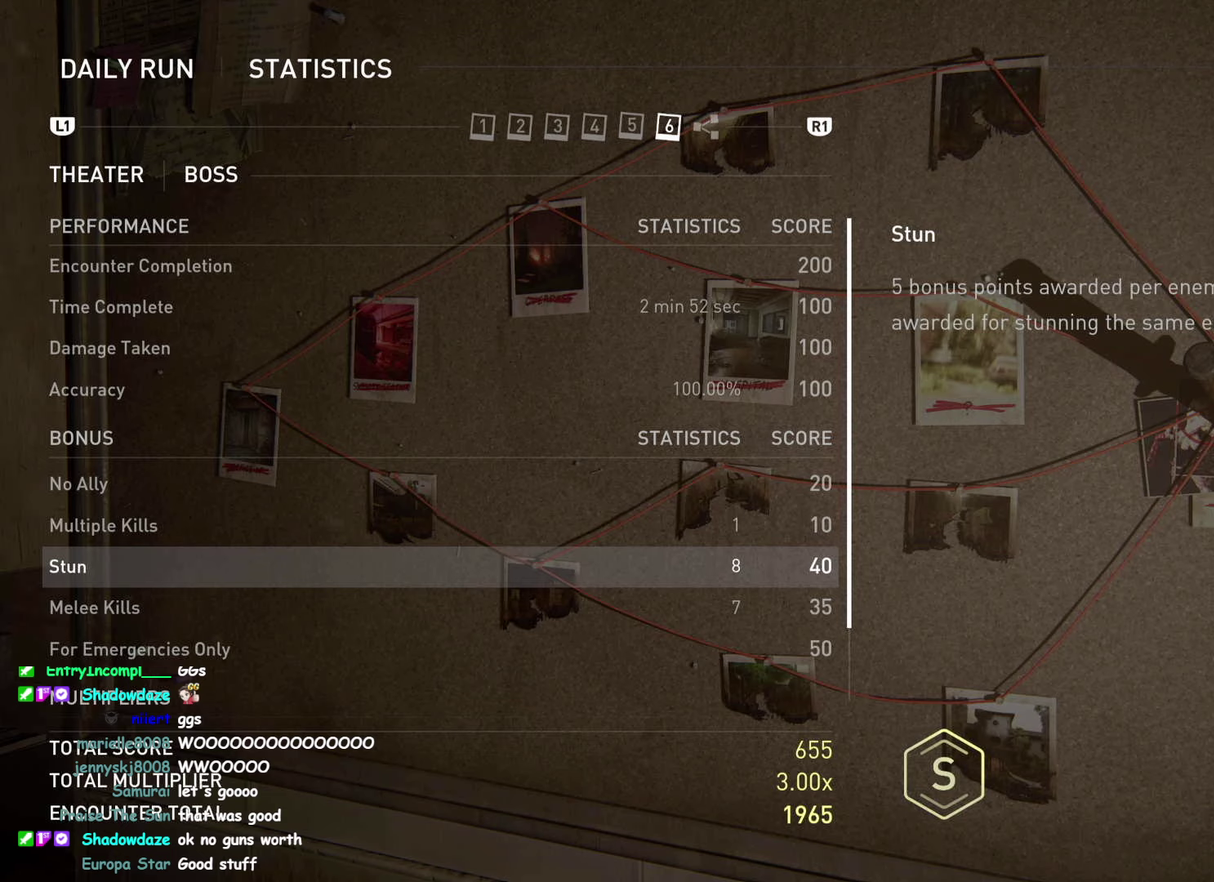
{"buttons": [], "right_stick": "up", "events": [[283, "right_stick", "up"]]}
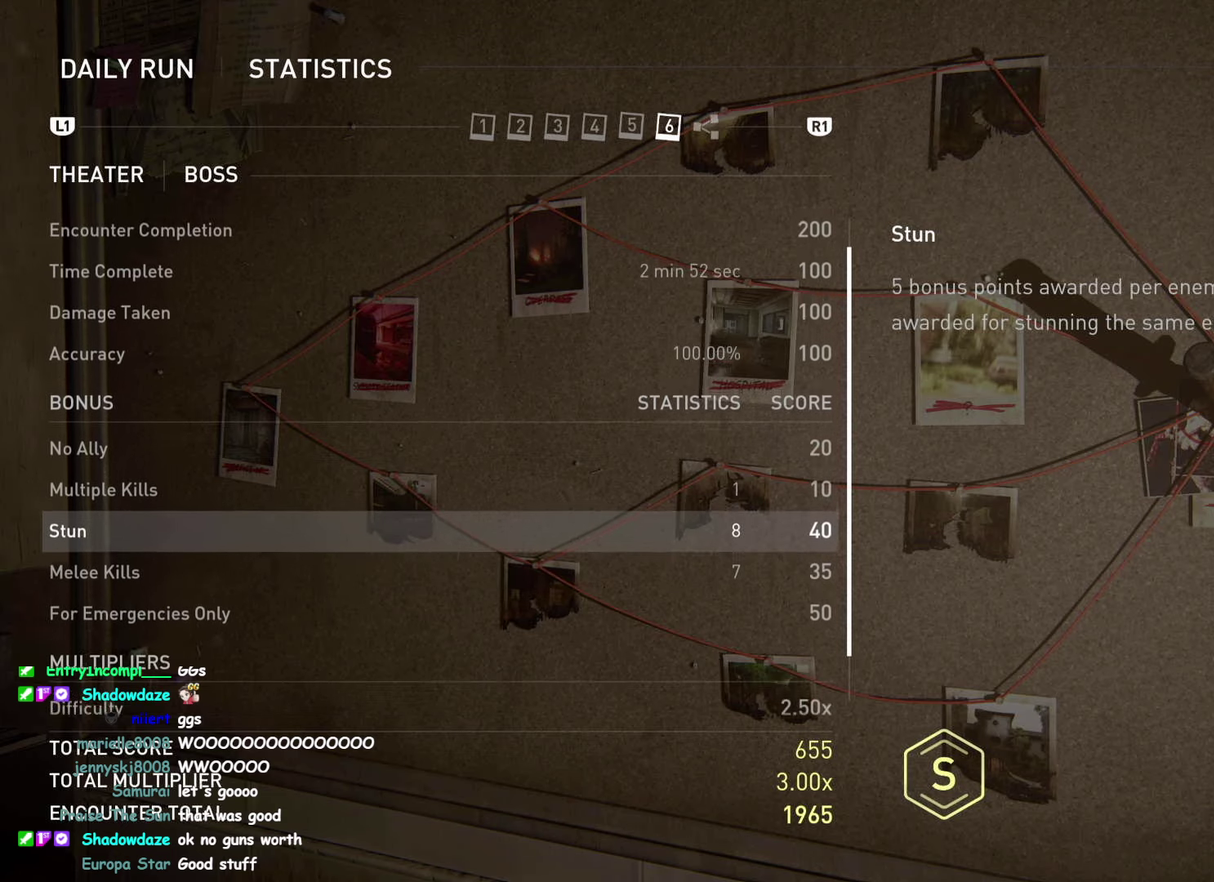
{"buttons": [], "right_stick": "center", "events": [[250, "right_stick", "center"], [300, "DPAD_UP", "down"], [417, "DPAD_UP", "up"]]}
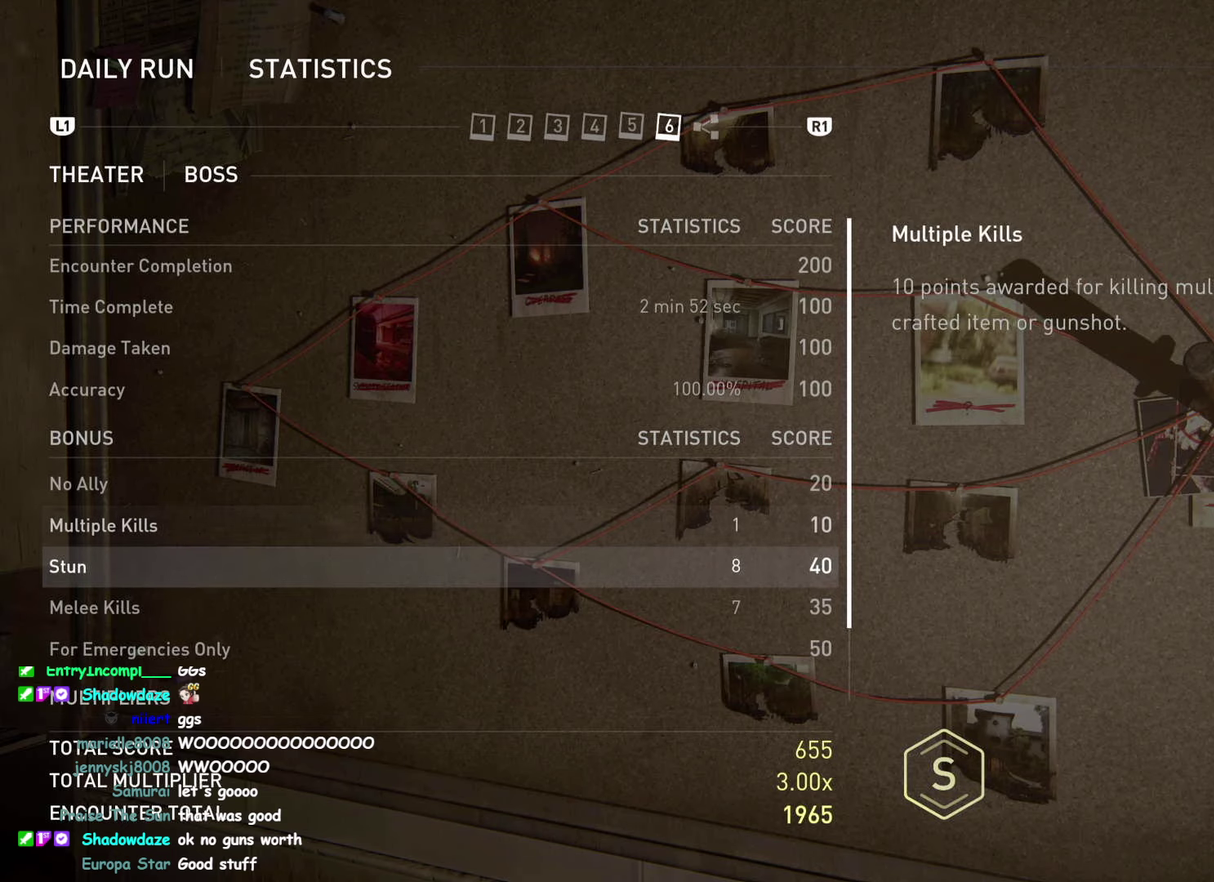
{"buttons": [], "right_stick": "center", "events": [[50, "DPAD_UP", "down"], [167, "DPAD_UP", "up"], [283, "DPAD_UP", "down"], [400, "DPAD_UP", "up"]]}
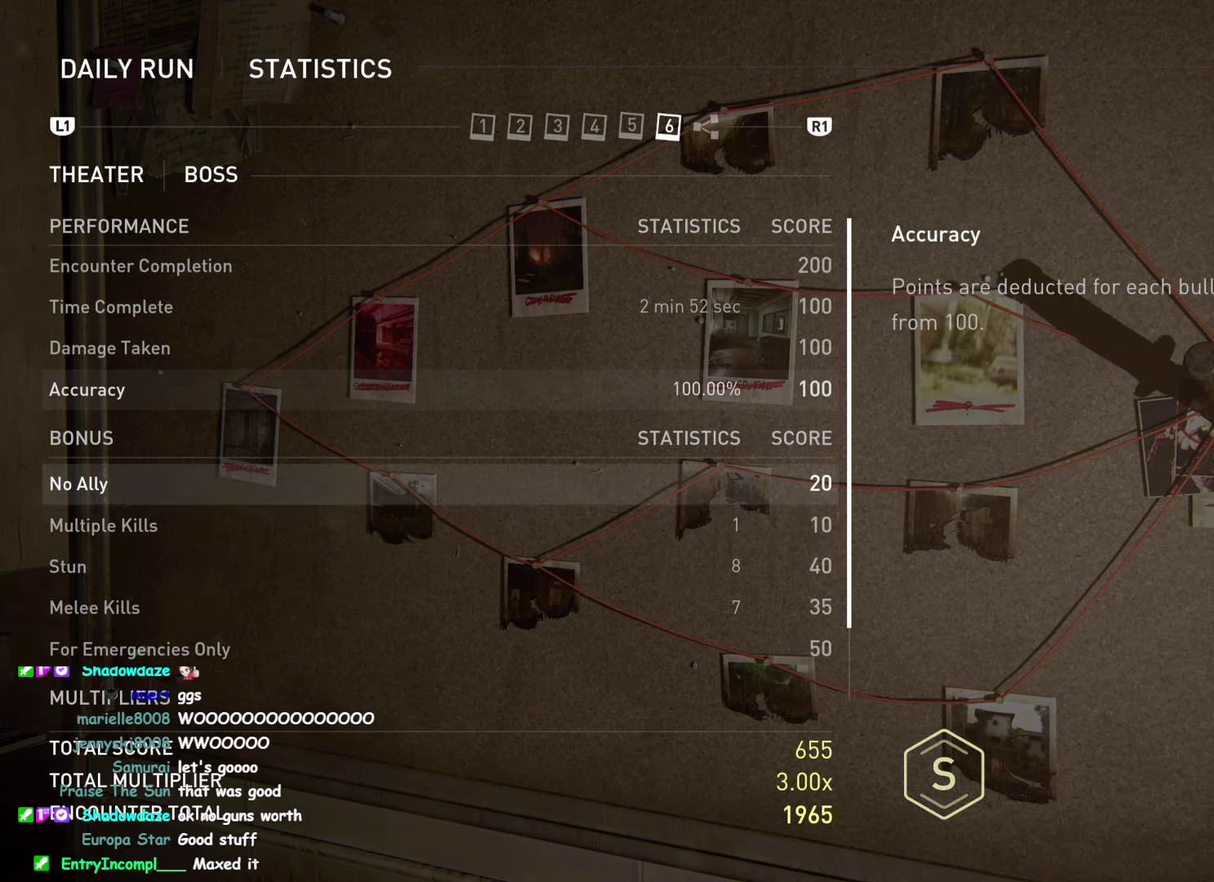
{"buttons": [], "right_stick": "center", "events": []}
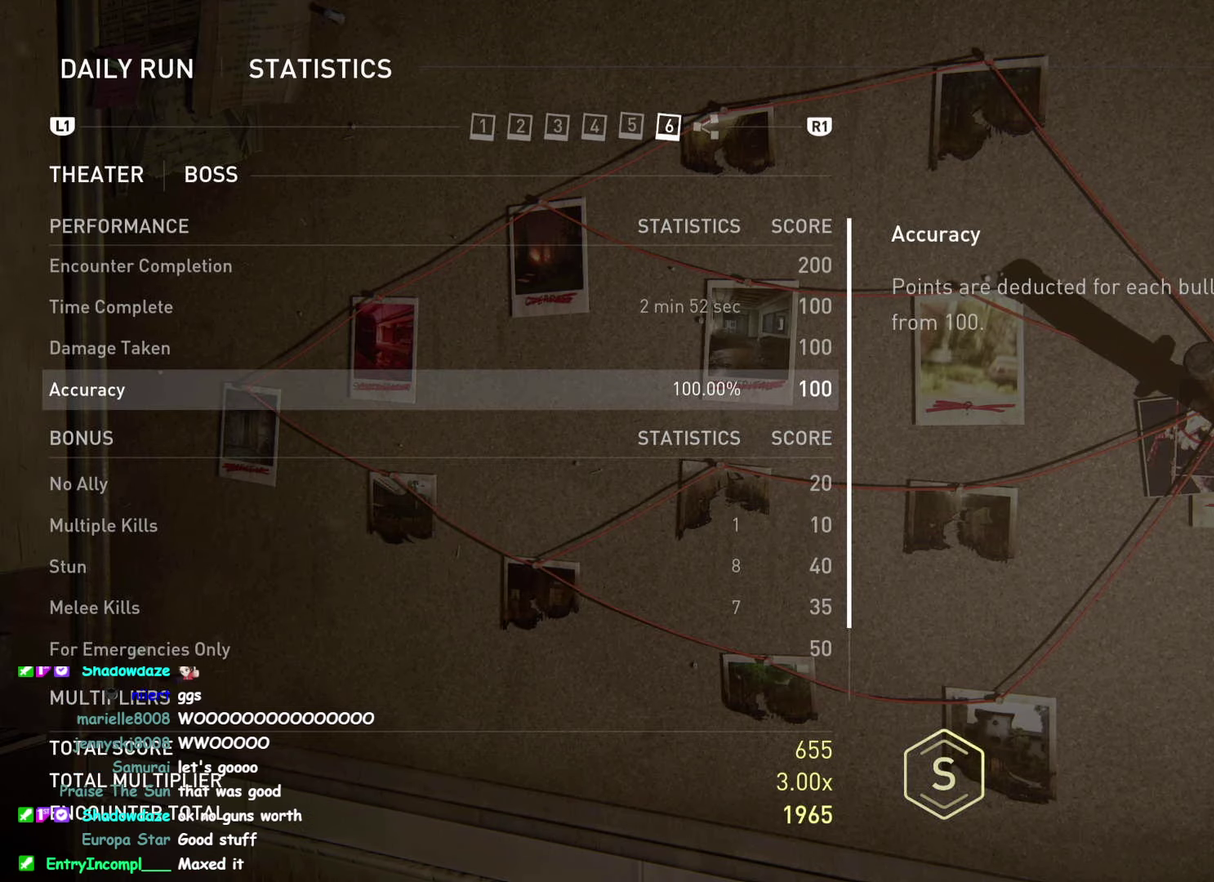
{"buttons": [], "right_stick": "center", "events": [[33, "DPAD_UP", "down"], [150, "DPAD_UP", "up"], [300, "DPAD_UP", "down"], [433, "DPAD_UP", "up"]]}
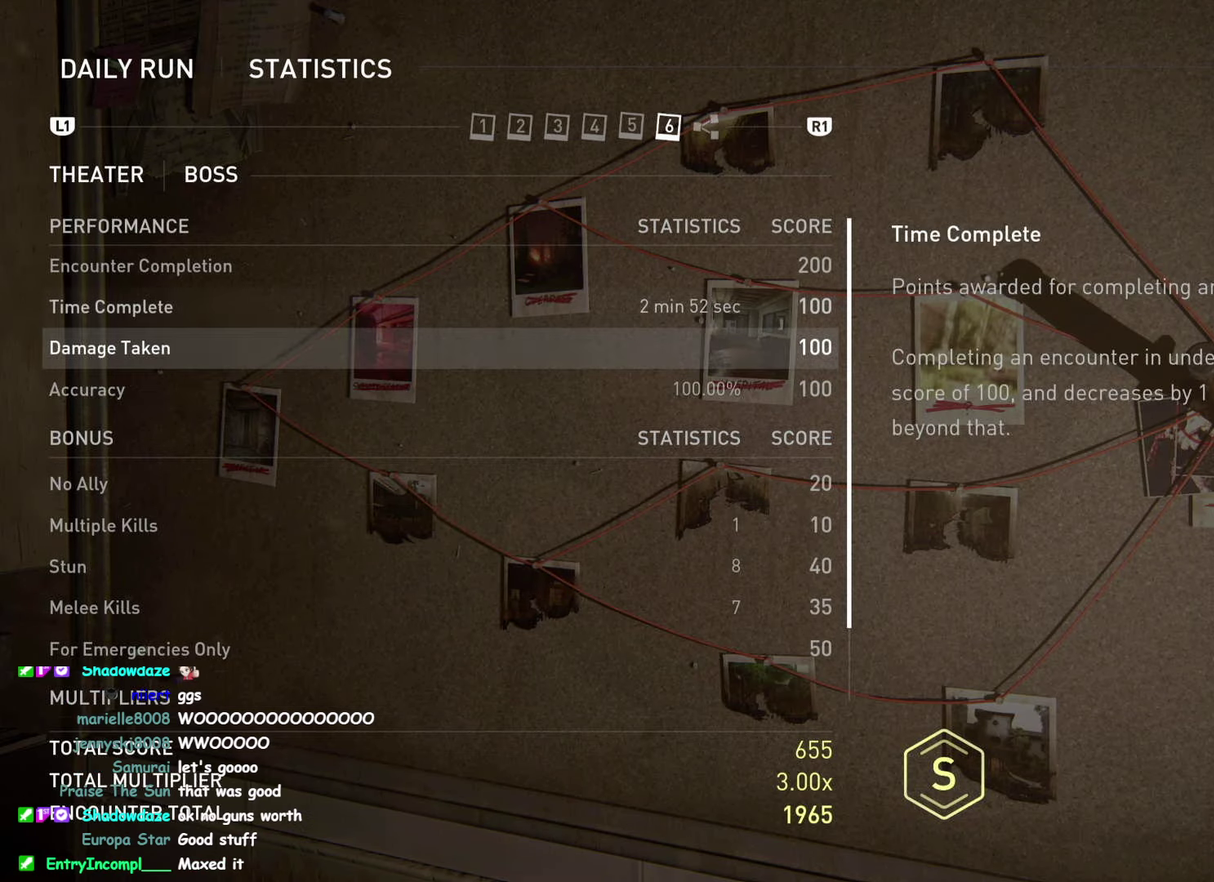
{"buttons": [], "right_stick": "center", "events": [[67, "DPAD_UP", "down"], [183, "DPAD_UP", "up"]]}
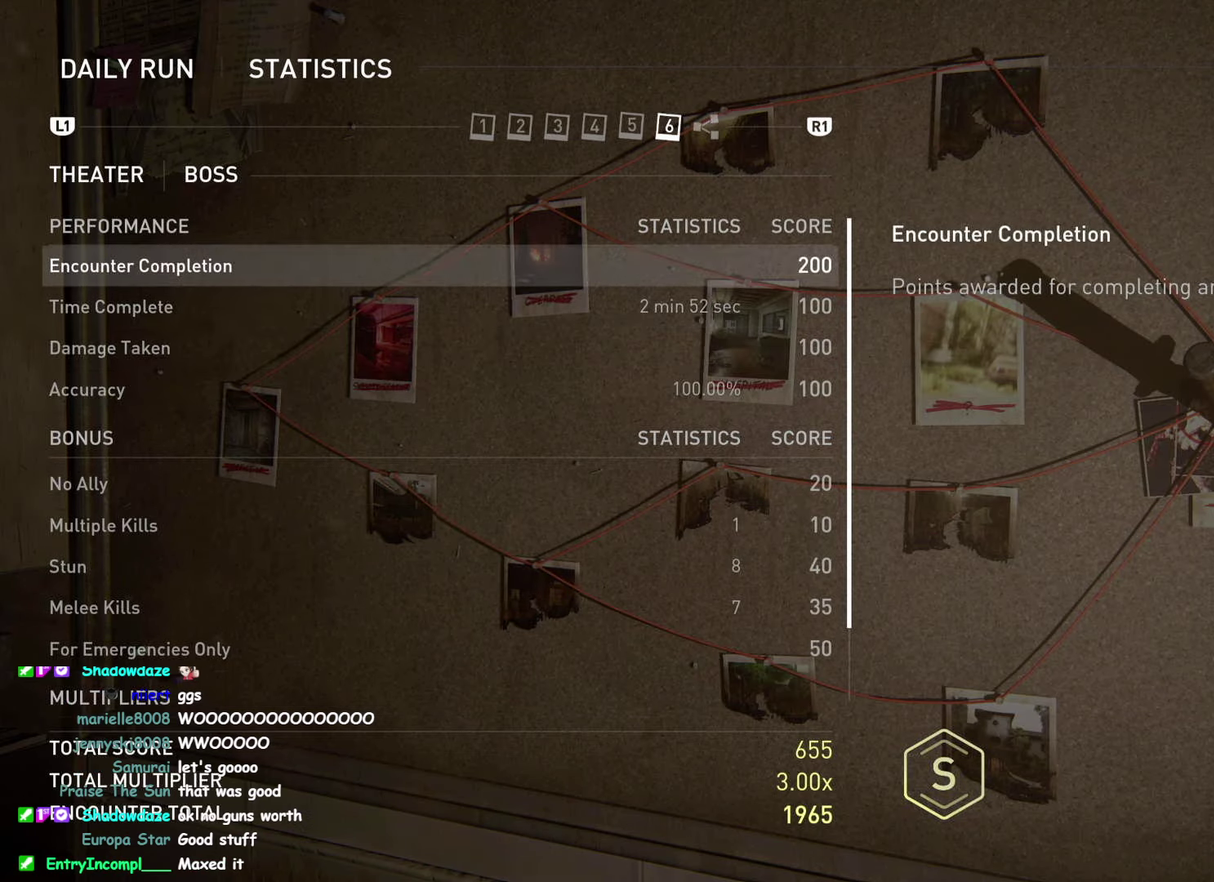
{"buttons": [], "right_stick": "up", "events": [[50, "right_stick", "down"], [417, "right_stick", "center"], [484, "right_stick", "up"]]}
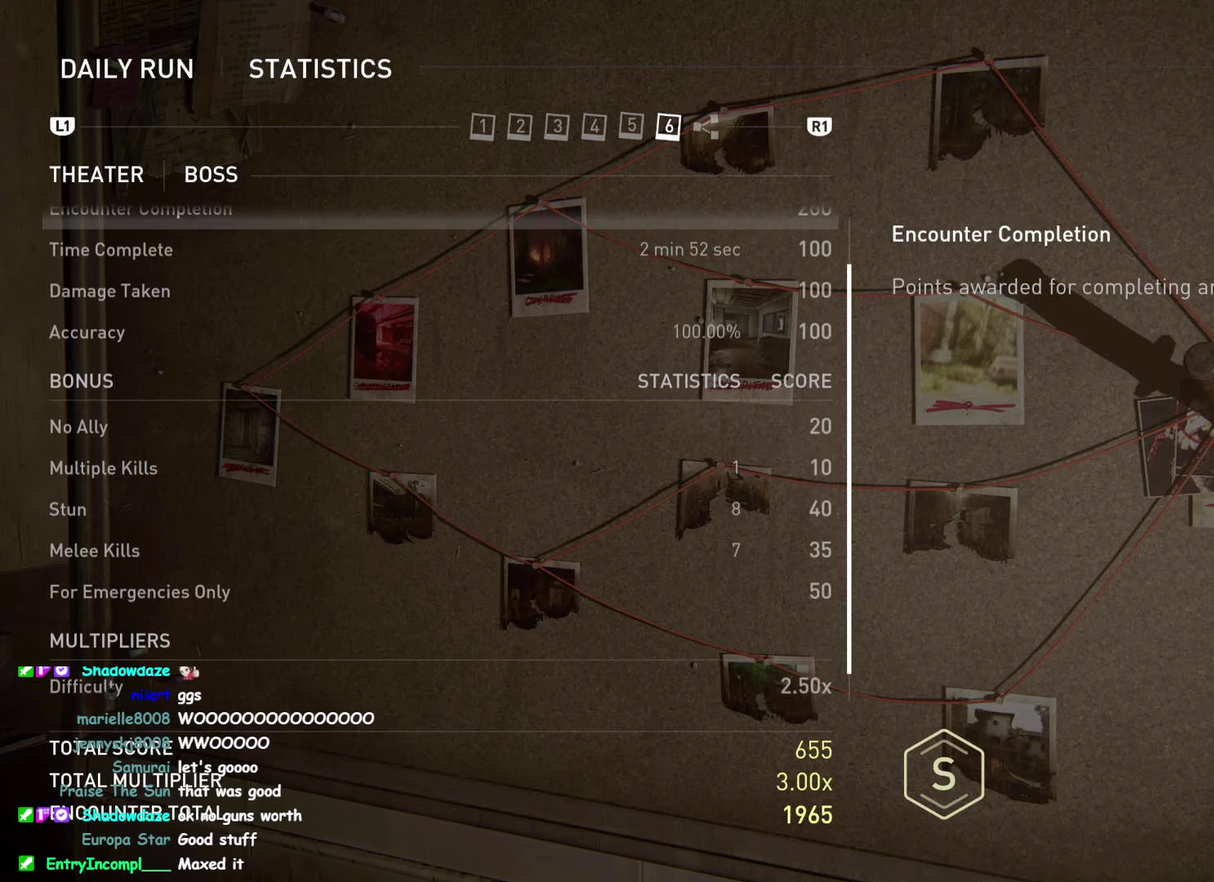
{"buttons": [], "right_stick": "center", "events": [[500, "right_stick", "center"]]}
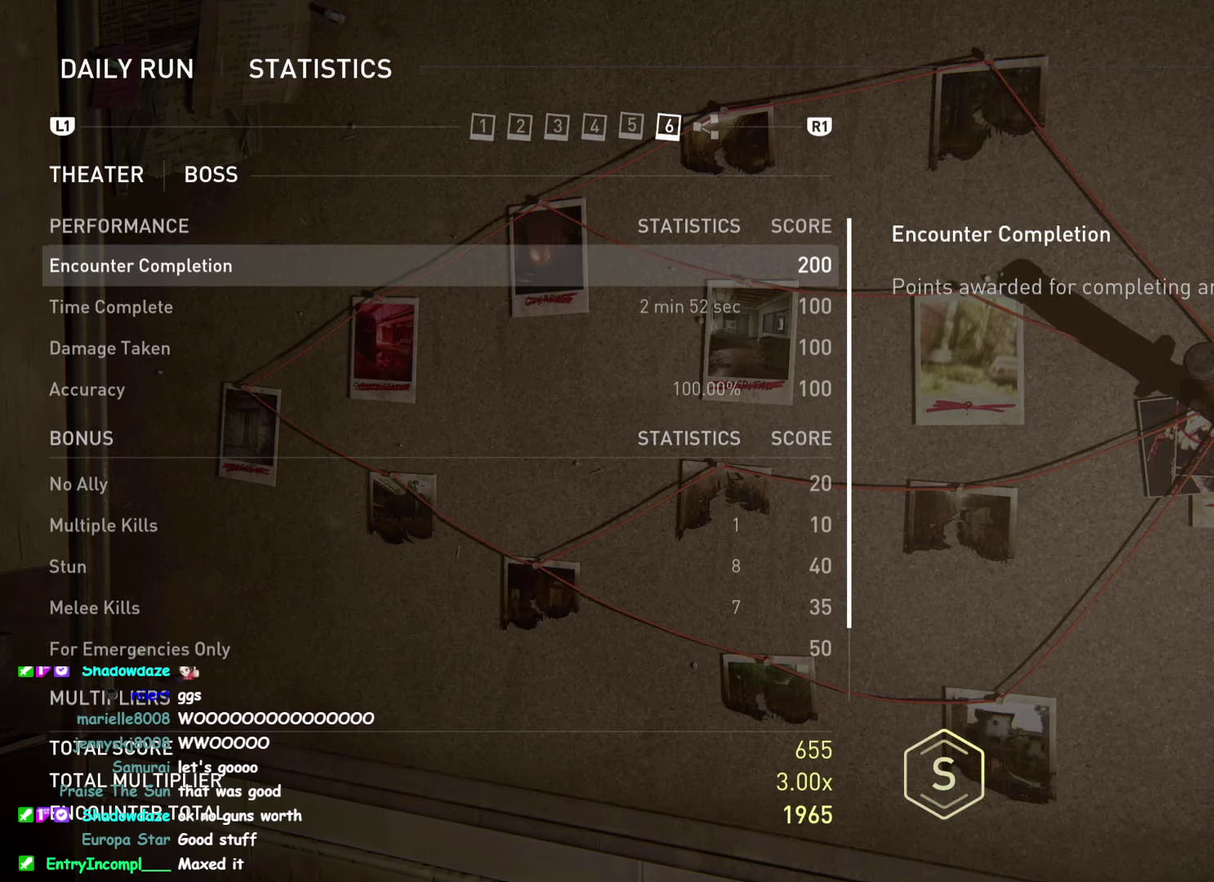
{"buttons": [], "right_stick": "center", "events": [[184, "right_stick", "down"], [434, "right_stick", "center"]]}
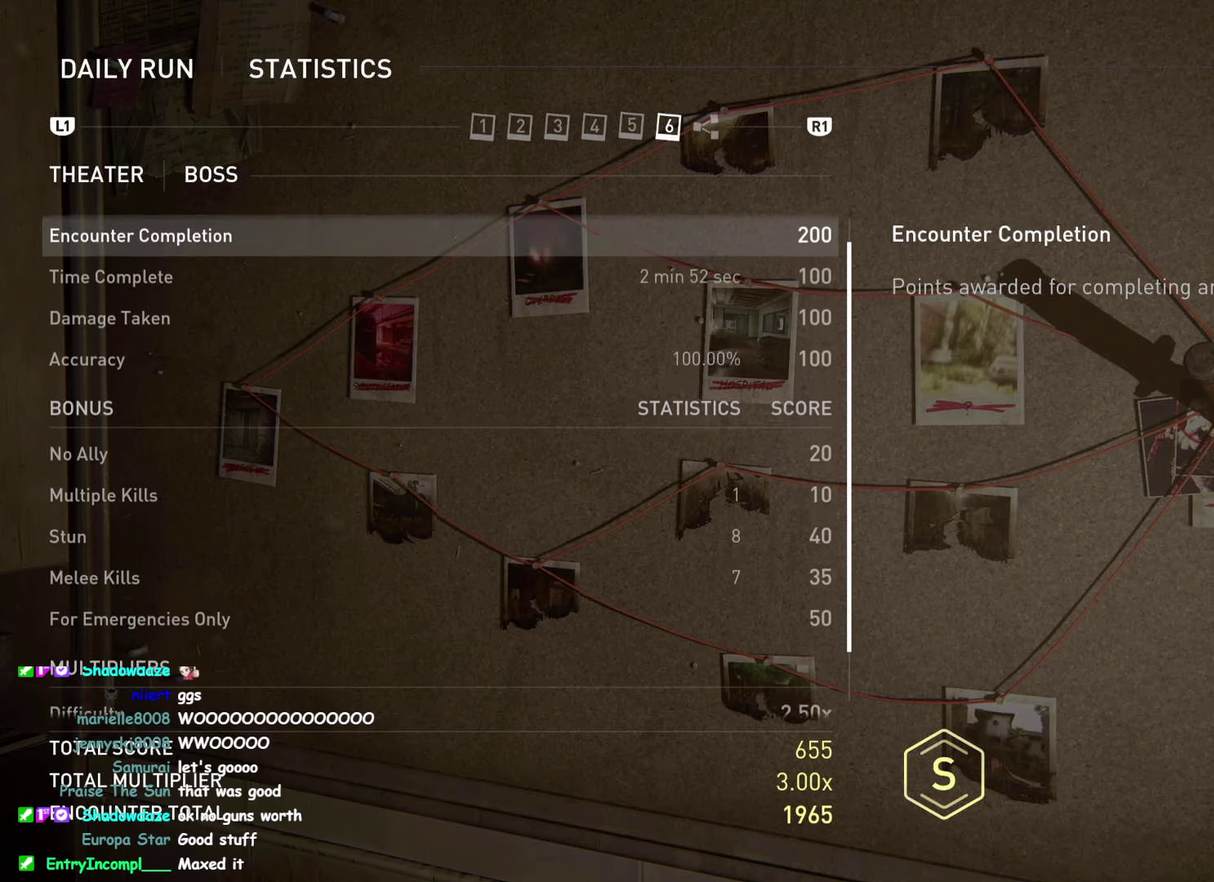
{"buttons": [], "right_stick": "center", "events": [[50, "right_stick", "up"], [234, "right_stick", "center"]]}
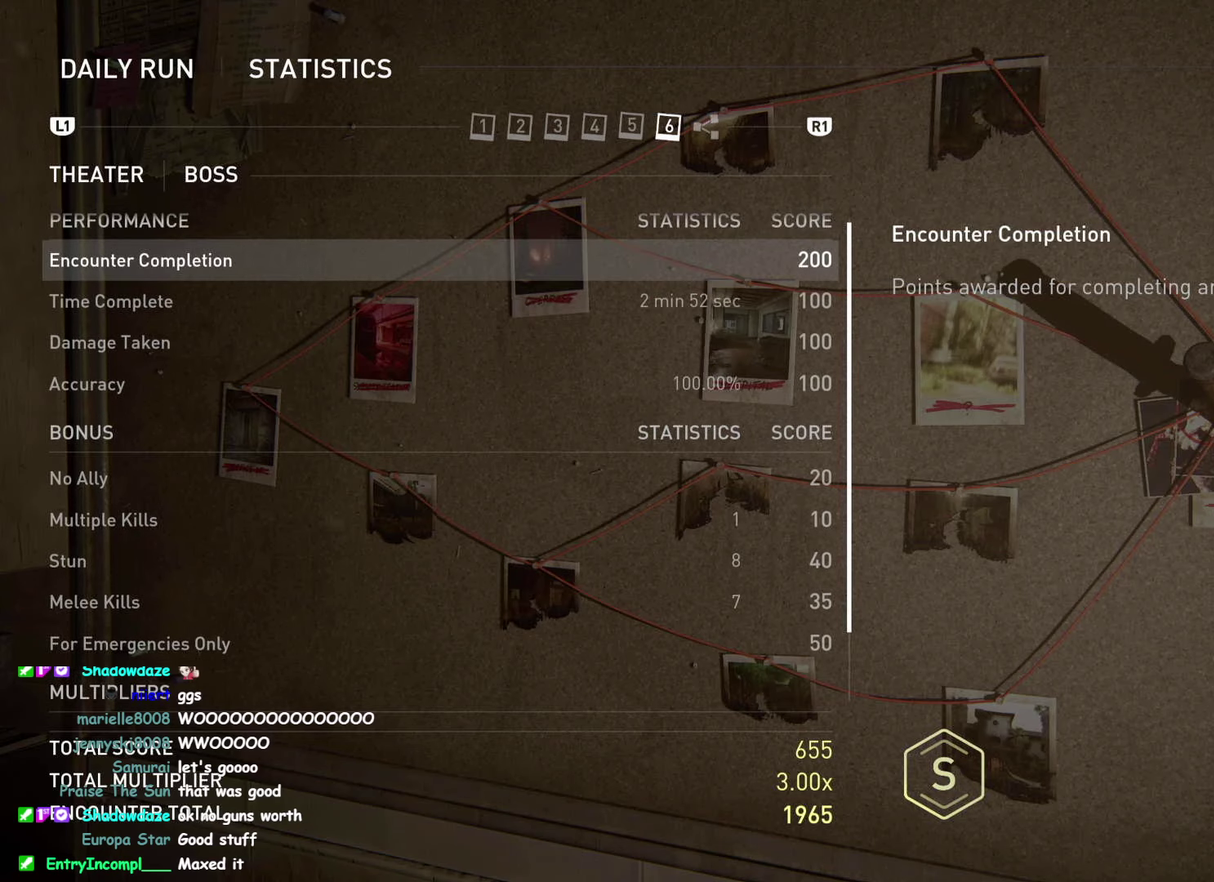
{"buttons": [], "right_stick": "down-left", "events": [[450, "right_stick", "down-left"]]}
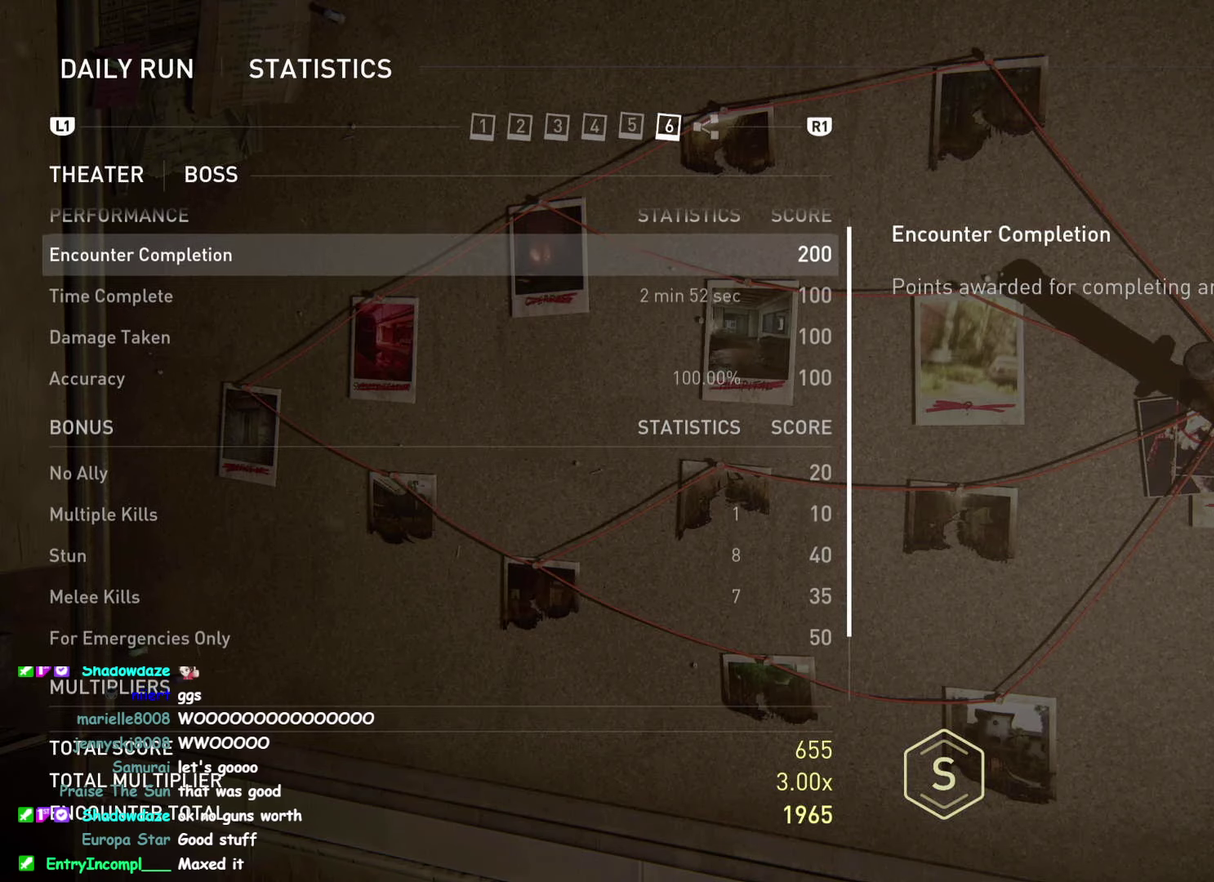
{"buttons": [], "right_stick": "center", "events": [[17, "right_stick", "center"]]}